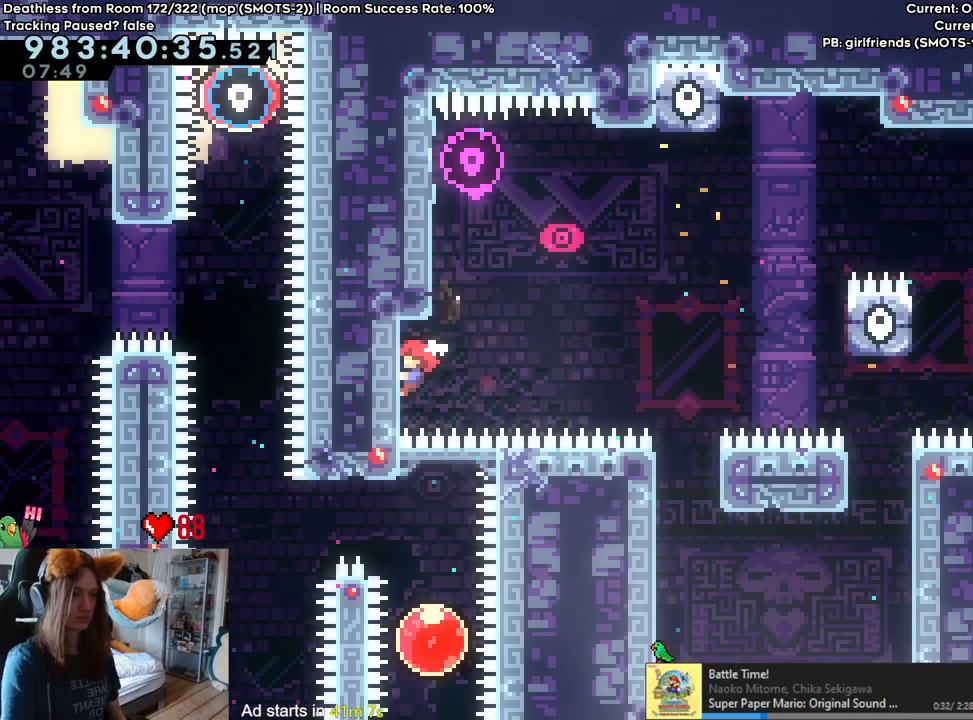
Gameplay with a controller (Nintendo layout); each line is a JSON object with the inputs held at the frame after it. "events" lists button and stick changes between this image and that frame as [ms after this image, input, new state], when the widget could be followed in between. Not read: DPAD_DOWN DPAD_LEFT DPAD_RIGHT HOME L3 R1 R2 R3.
{"buttons": ["B"], "left_stick": "right", "right_stick": "center", "events": [[133, "left_stick", "right"], [333, "B", "down"]]}
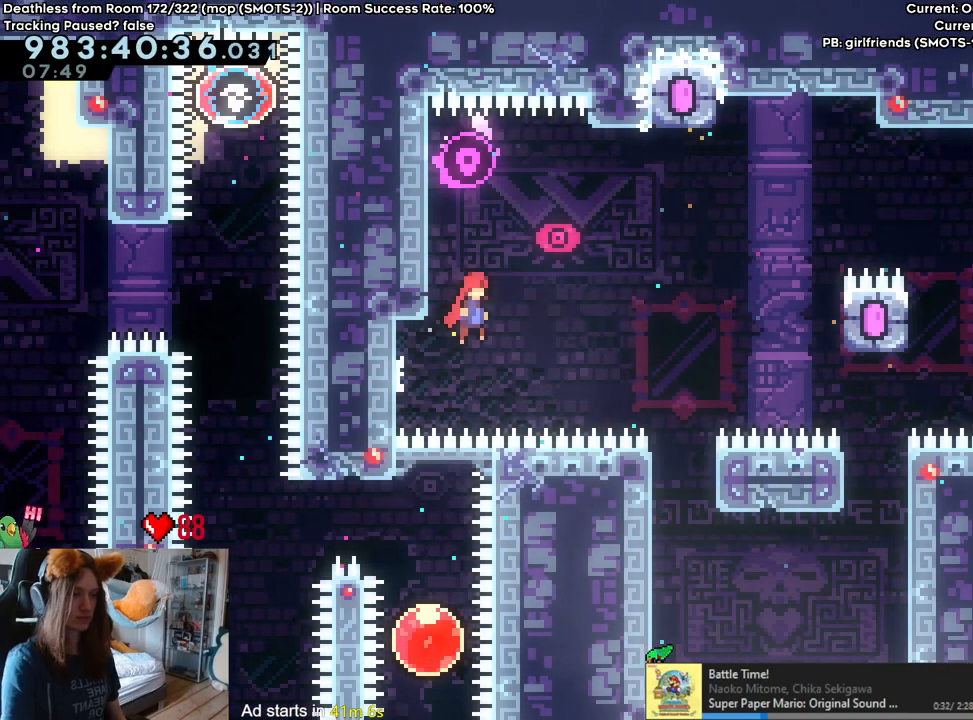
{"buttons": ["B"], "left_stick": "right", "right_stick": "center", "events": []}
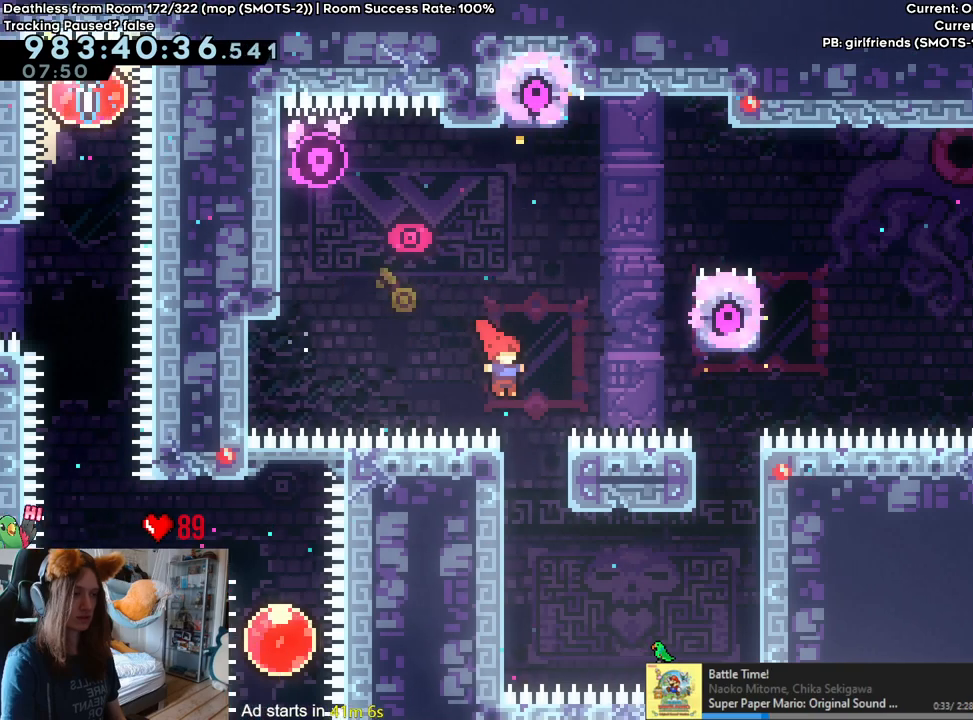
{"buttons": [], "left_stick": "right", "right_stick": "center", "events": [[200, "left_stick", "up"], [383, "B", "up"], [500, "left_stick", "right"]]}
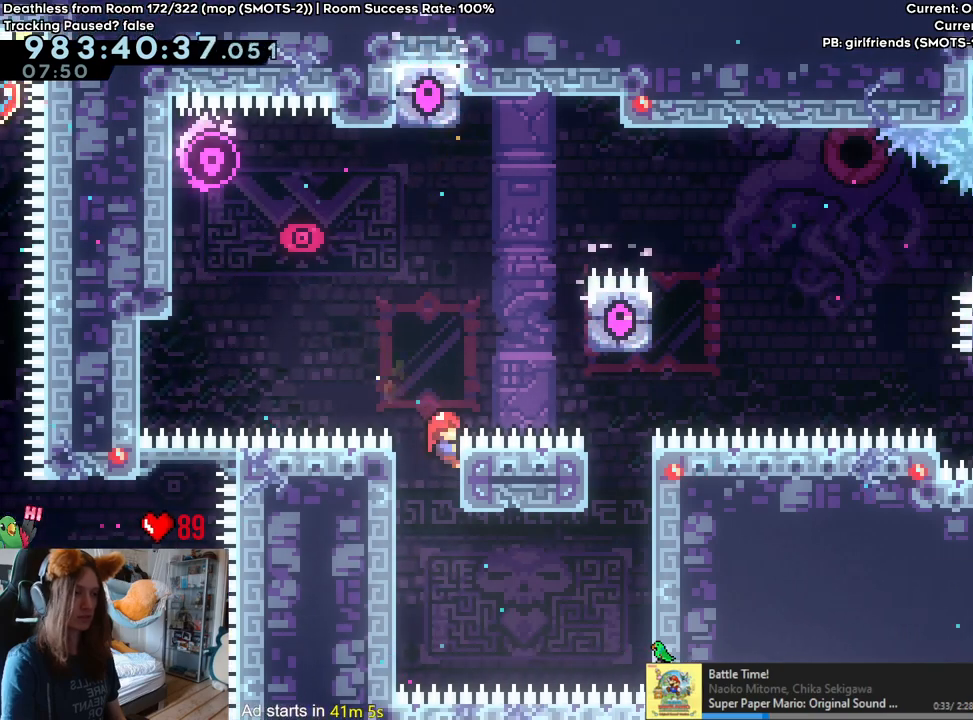
{"buttons": ["B"], "left_stick": "right", "right_stick": "center", "events": [[50, "B", "down"]]}
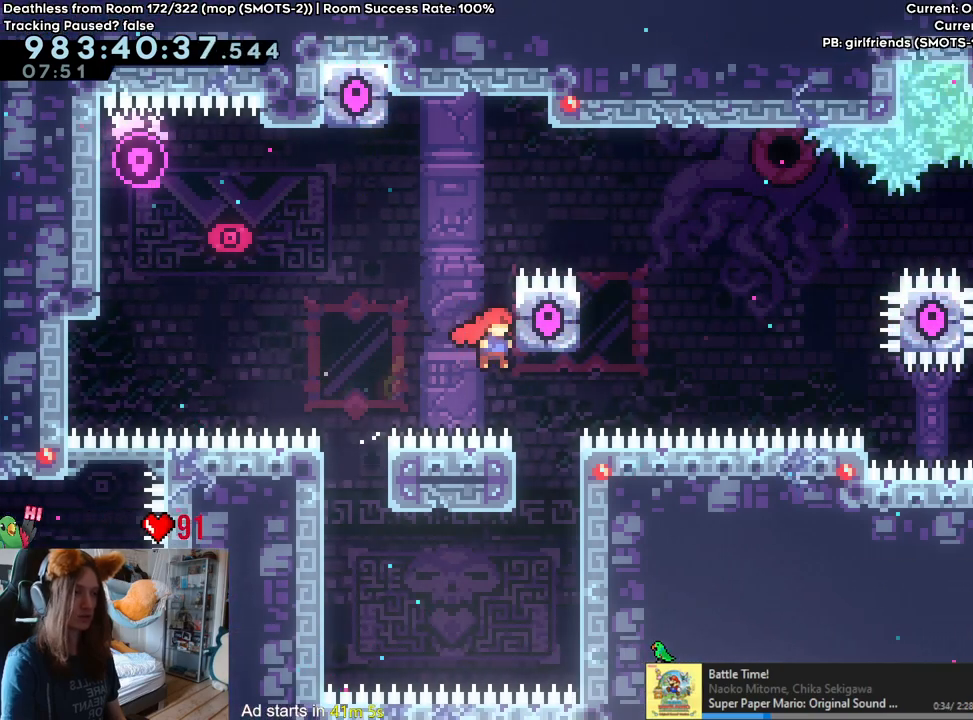
{"buttons": ["B"], "left_stick": "right", "right_stick": "center", "events": [[67, "left_stick", "up"], [283, "B", "up"], [483, "B", "down"], [483, "left_stick", "right"]]}
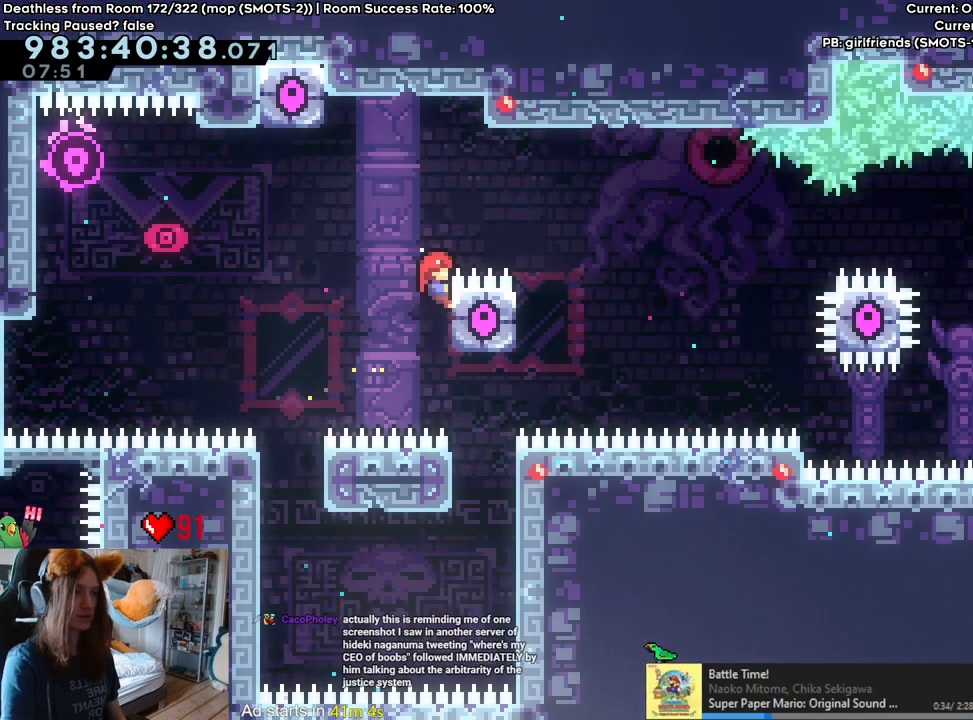
{"buttons": [], "left_stick": "left", "right_stick": "center", "events": [[350, "left_stick", "center"], [383, "B", "up"], [483, "left_stick", "left"]]}
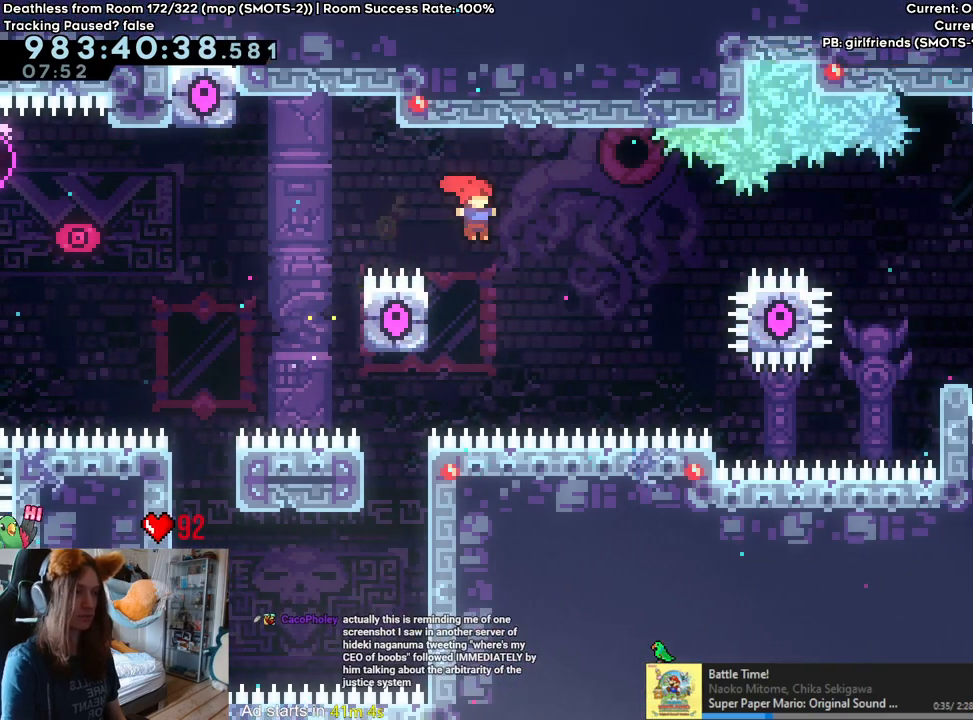
{"buttons": ["B", "L2"], "left_stick": "right", "right_stick": "center", "events": [[150, "B", "down"], [200, "left_stick", "right"], [233, "L2", "down"]]}
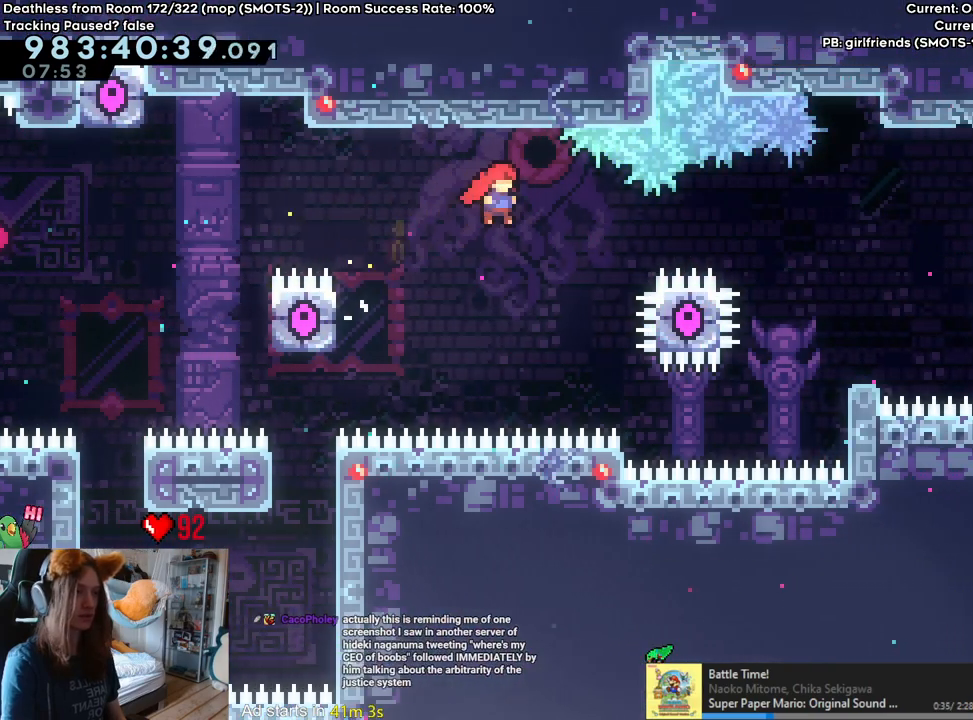
{"buttons": ["B", "L2"], "left_stick": "right", "right_stick": "center", "events": [[117, "Y", "down"], [300, "Y", "up"]]}
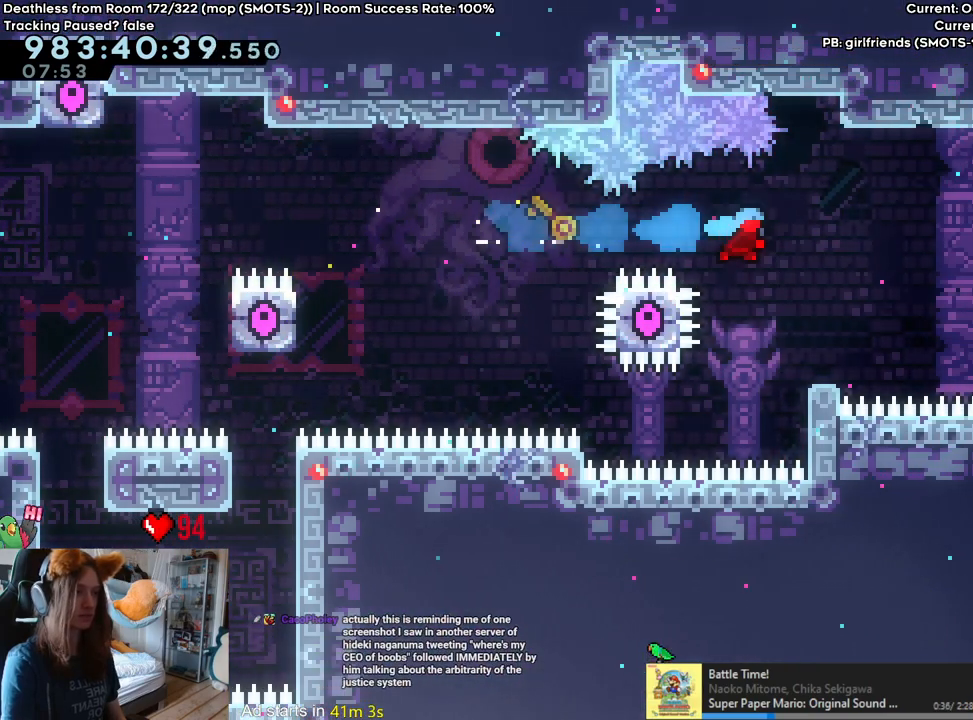
{"buttons": ["B"], "left_stick": "left", "right_stick": "center", "events": [[100, "B", "up"], [117, "L2", "up"], [133, "left_stick", "center"], [250, "B", "down"], [350, "left_stick", "left"]]}
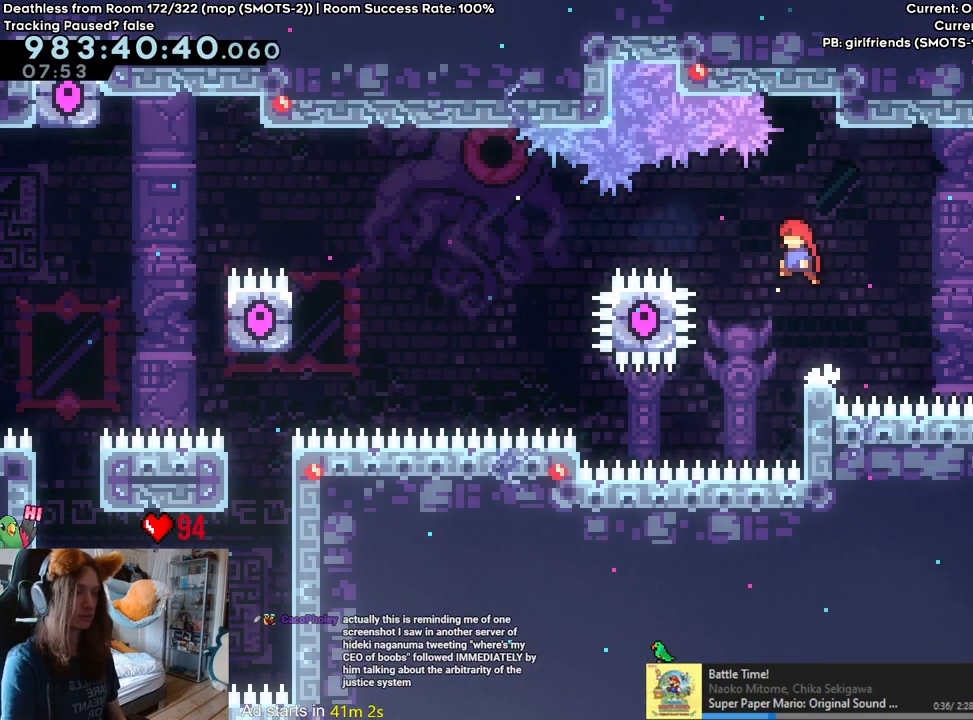
{"buttons": ["B", "Y"], "left_stick": "right", "right_stick": "center", "events": [[33, "left_stick", "center"], [383, "left_stick", "right"], [450, "Y", "down"]]}
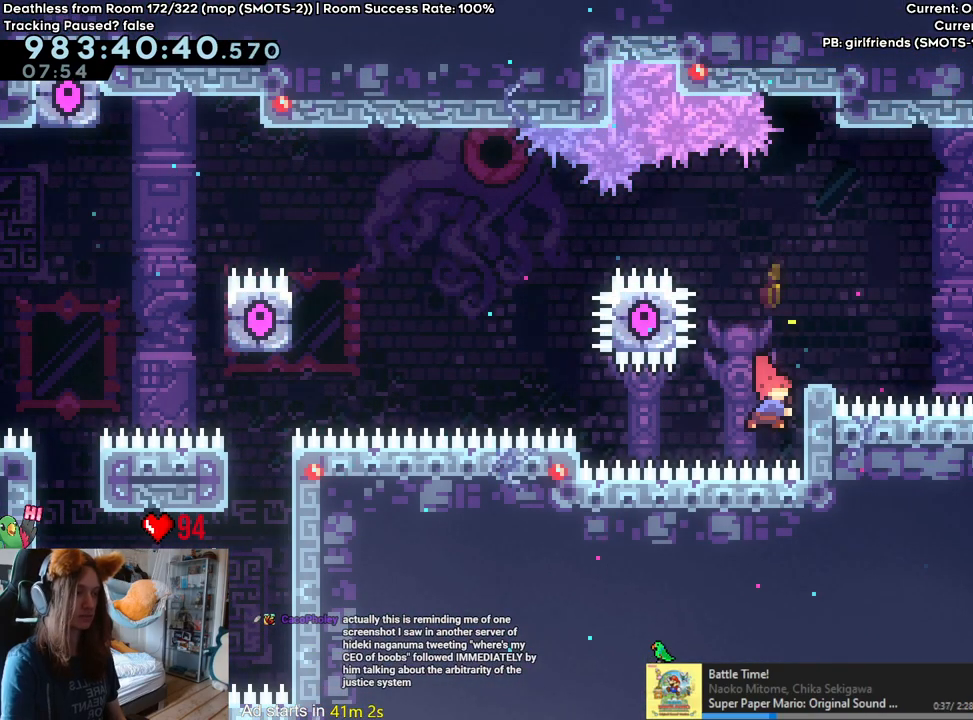
{"buttons": [], "left_stick": "up", "right_stick": "center", "events": [[117, "B", "up"], [117, "Y", "up"], [233, "left_stick", "up"]]}
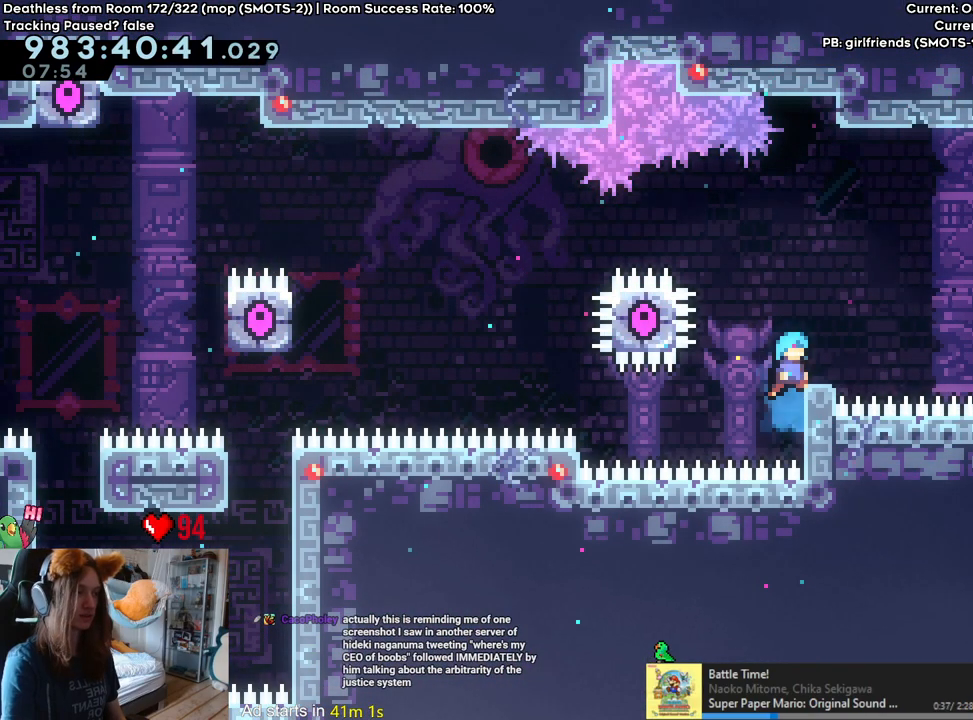
{"buttons": ["B", "L2"], "left_stick": "right", "right_stick": "center", "events": [[117, "left_stick", "center"], [317, "left_stick", "right"], [350, "L2", "down"], [367, "B", "down"]]}
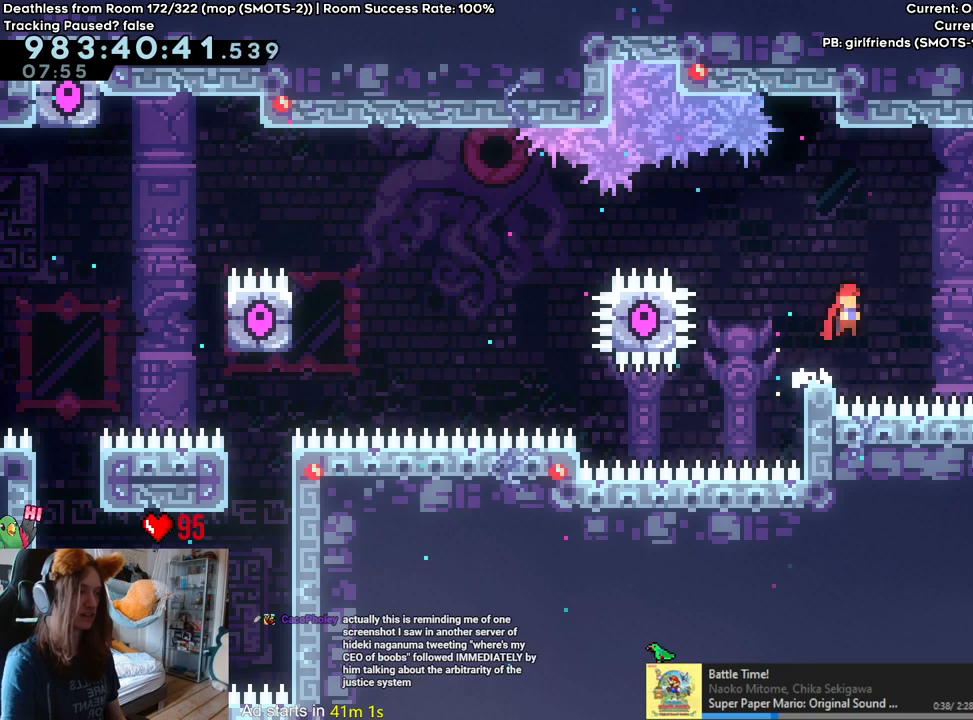
{"buttons": ["B", "Y", "L2"], "left_stick": "right", "right_stick": "center", "events": [[467, "Y", "down"]]}
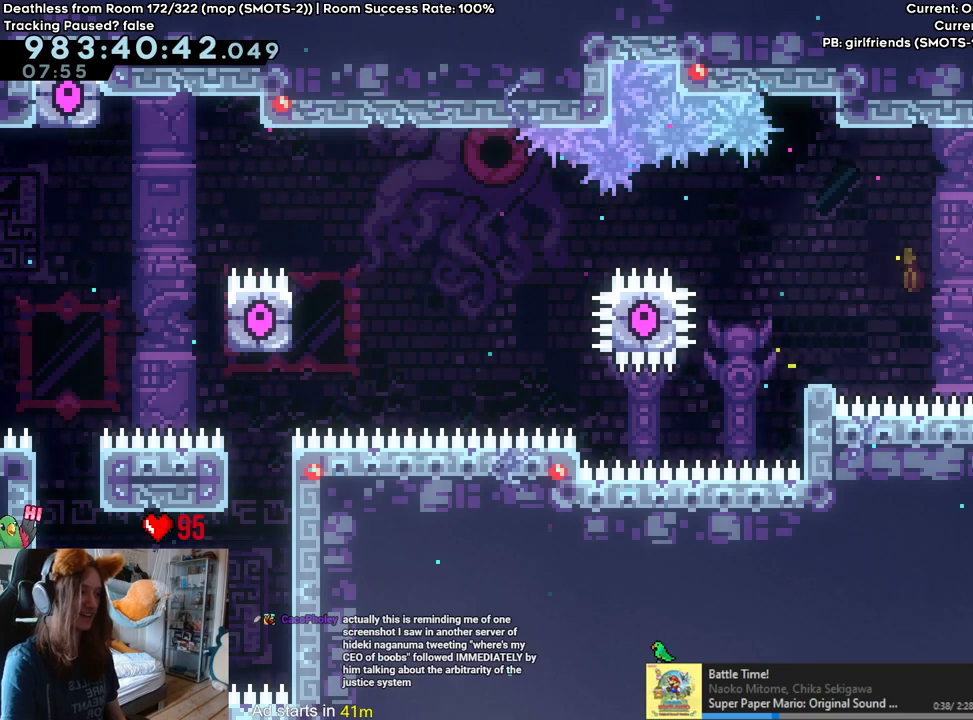
{"buttons": ["B"], "left_stick": "left", "right_stick": "center", "events": [[167, "Y", "up"], [200, "B", "up"], [283, "L2", "up"], [300, "left_stick", "center"], [417, "left_stick", "left"], [467, "B", "down"]]}
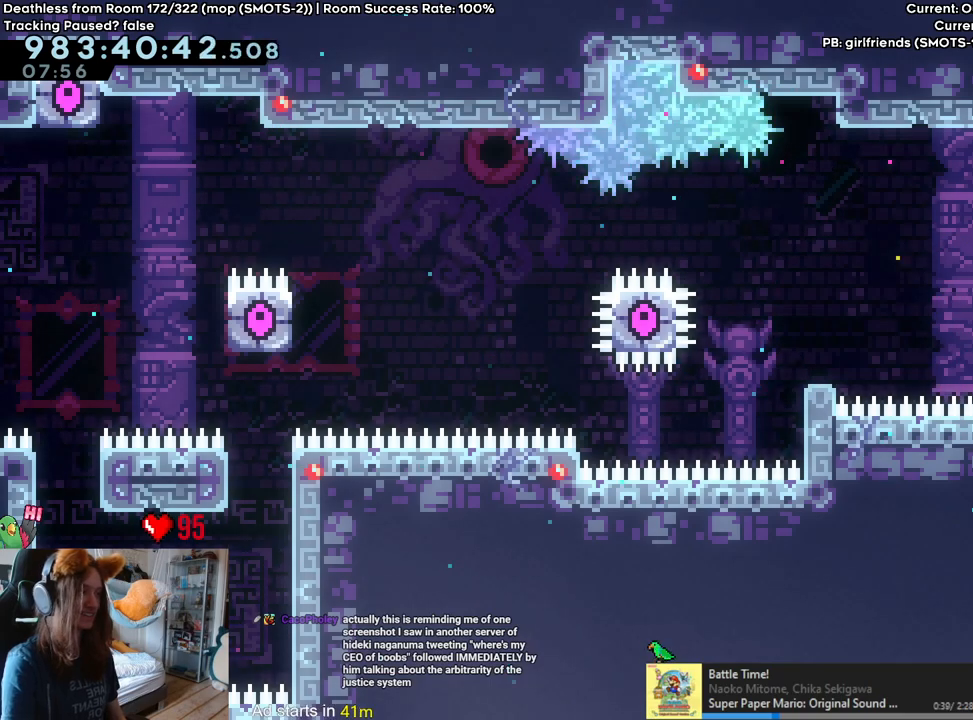
{"buttons": [], "left_stick": "left", "right_stick": "center", "events": [[67, "B", "up"]]}
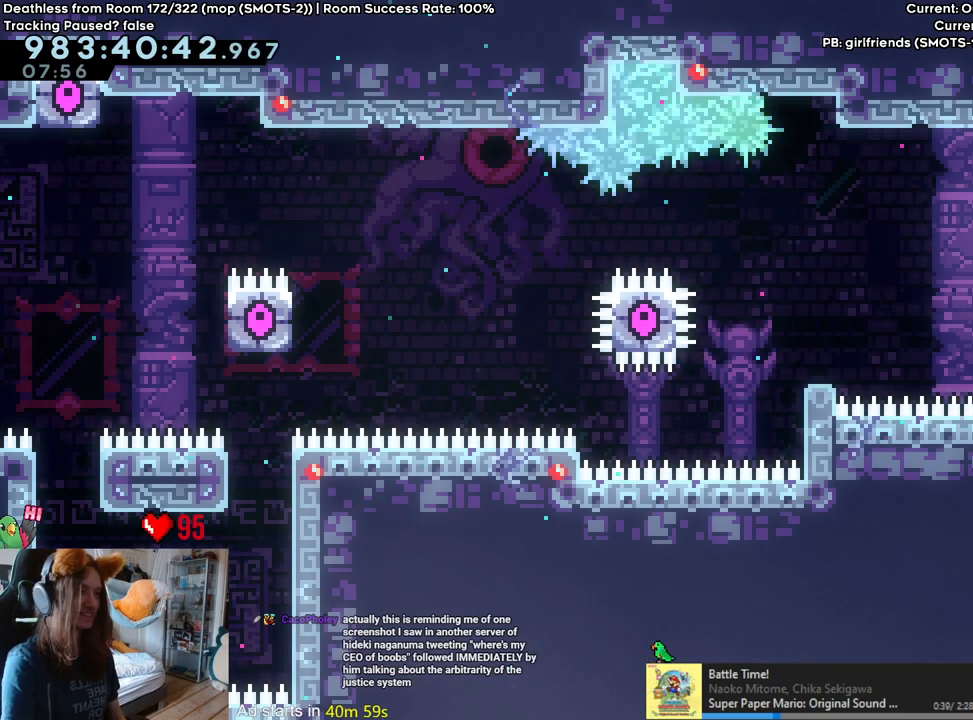
{"buttons": [], "left_stick": "center", "right_stick": "center", "events": [[150, "left_stick", "center"]]}
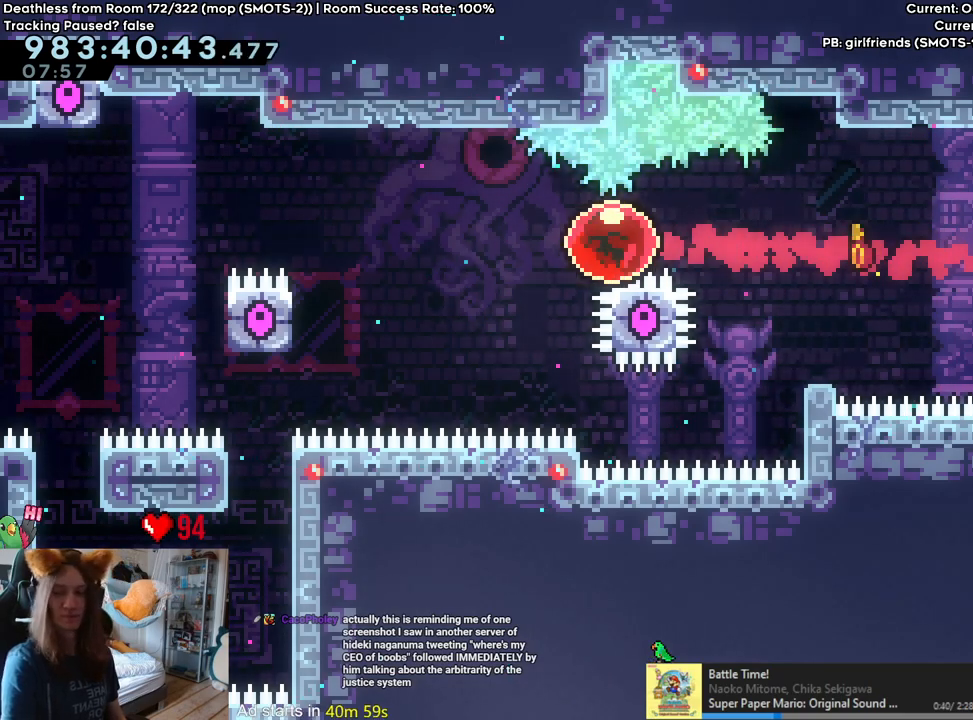
{"buttons": [], "left_stick": "center", "right_stick": "center", "events": []}
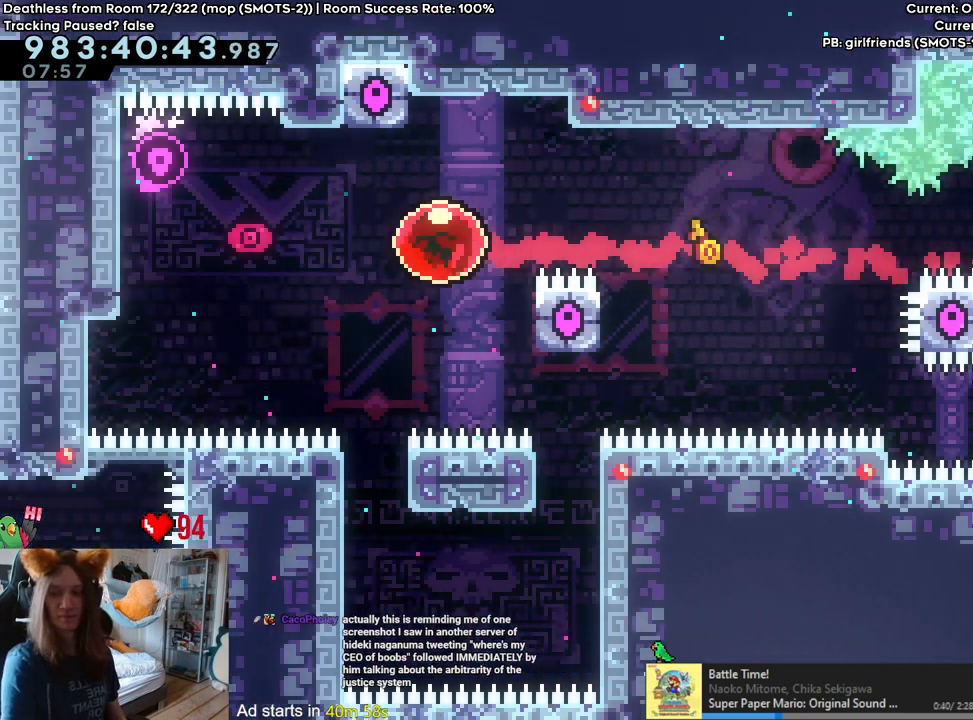
{"buttons": [], "left_stick": "left", "right_stick": "center", "events": [[433, "left_stick", "left"]]}
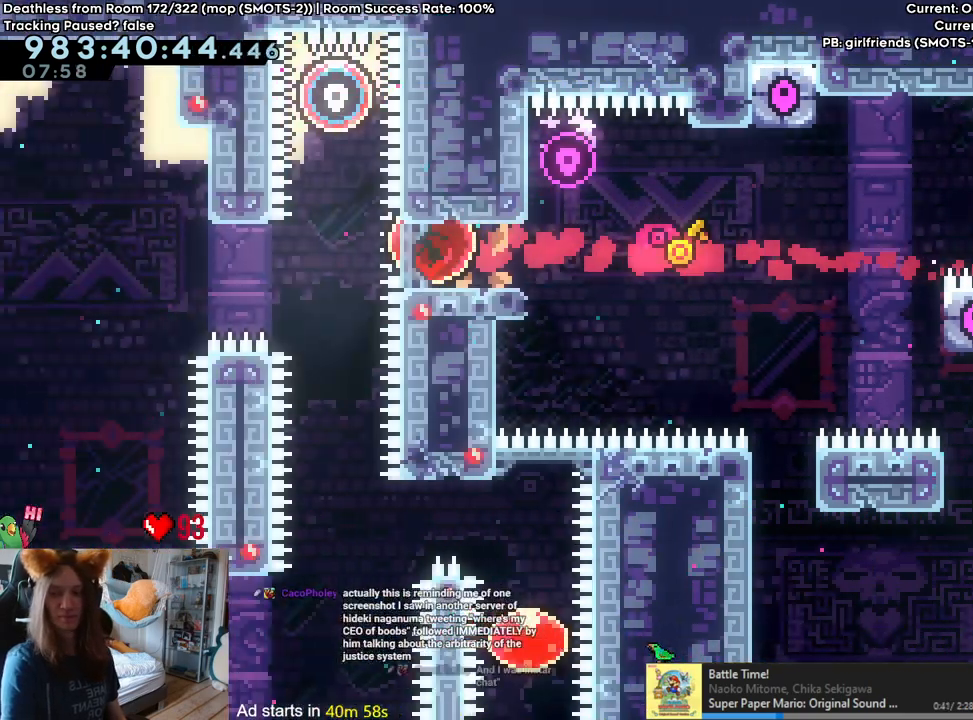
{"buttons": [], "left_stick": "left", "right_stick": "center", "events": []}
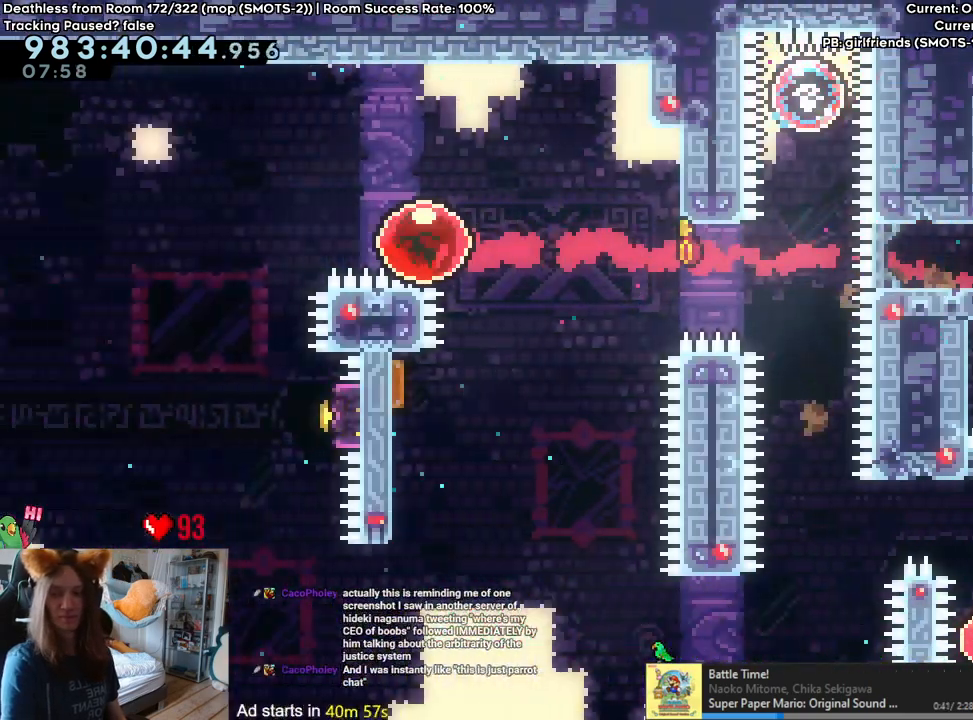
{"buttons": [], "left_stick": "left", "right_stick": "center", "events": []}
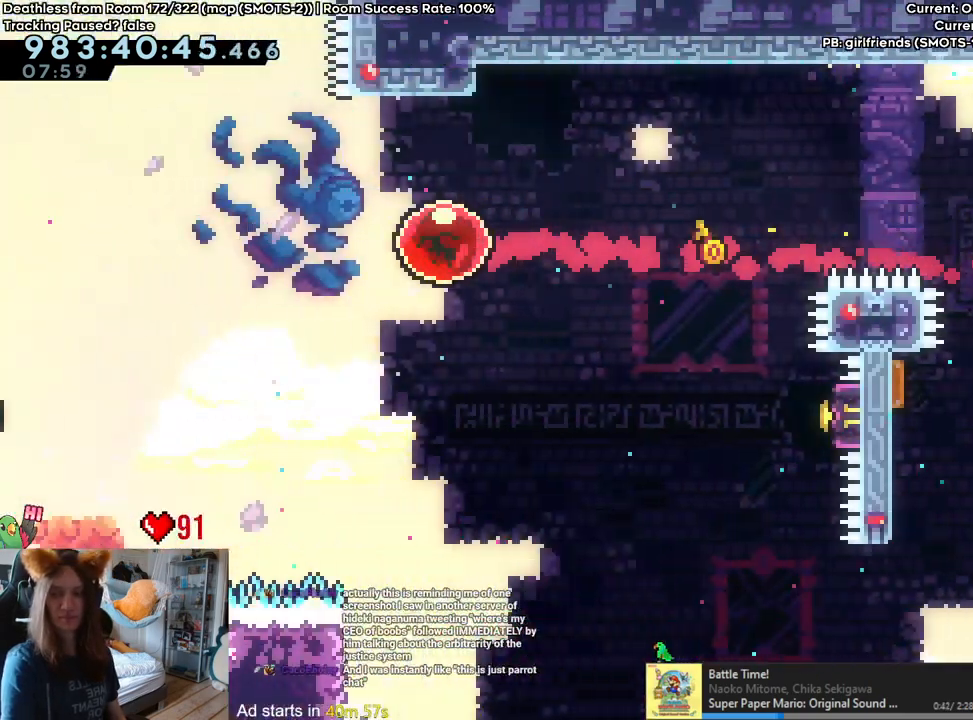
{"buttons": [], "left_stick": "left", "right_stick": "center", "events": []}